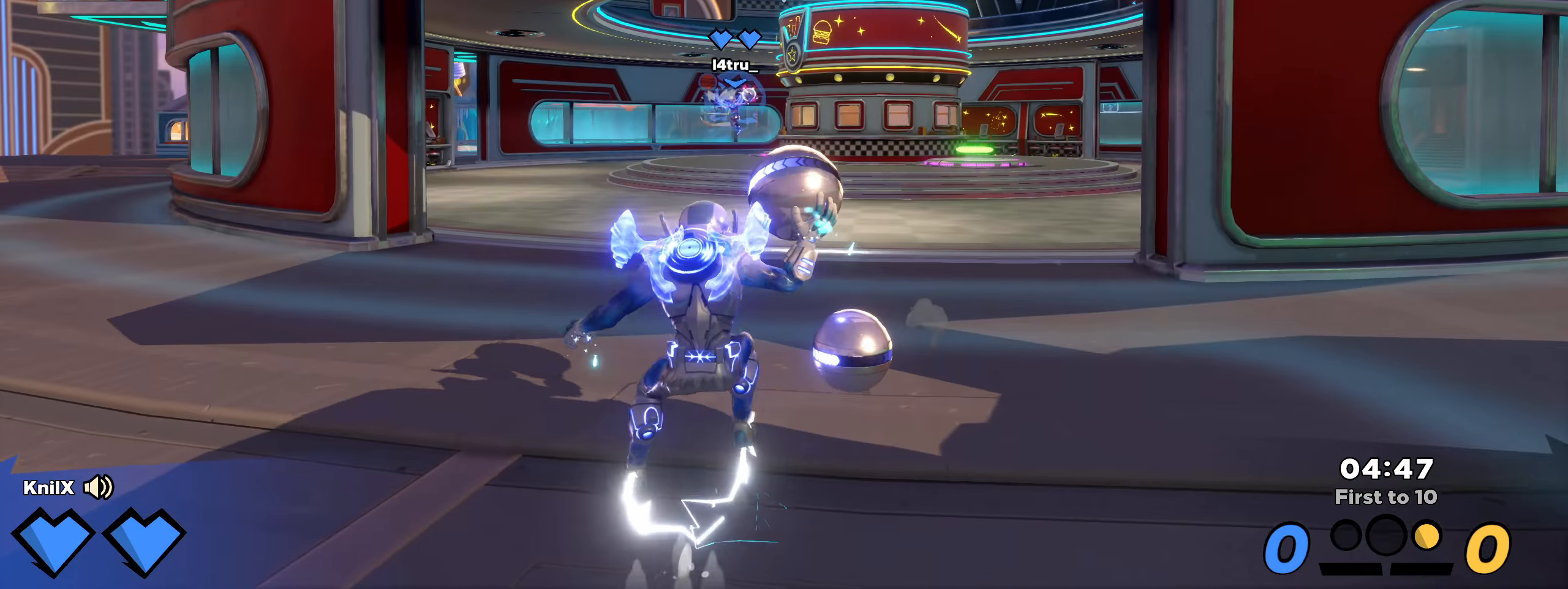
Gameplay with keyboard and mouse; each line is a JSON object with the keys and mouse buttons held at the frame after it. "events" lists presses ("down") and releases ("up") of "a", "alt", "ctrl", "d", "e", "f", "q", "r", "s", "shift", "space", "w", "mouse_left", "mouse_wheel", "mouse_right", "mouse_mb4" and "mouse_mb5" between this image and that frame as [ms after this image, input, new state], when the widget could be followed in between. "mouse_left", "mouse_wheel", "mouse_right", "mouse_mb4", "mouse_mb5" = the "left", "wheel", "right", "mb4", "mb5" buttons of the "mouse" list. No other keys are recorded. "wheel" means that the mouse wheel is clicked or scrolled. Mouse movement is not recorded.
{"keys": ["shift", "w"], "mouse": [], "events": [[191, "a", "down"], [250, "shift", "up"], [333, "shift", "down"], [350, "a", "up"]]}
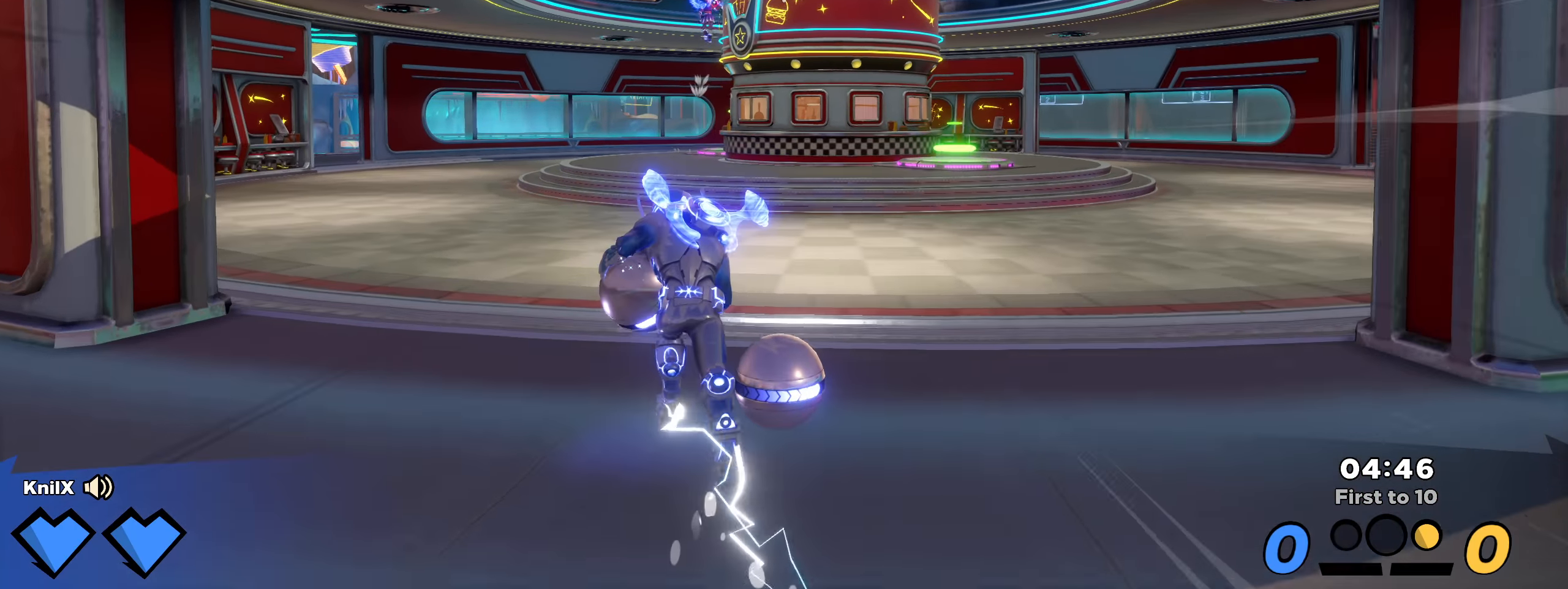
{"keys": ["shift", "w"], "mouse": [], "events": []}
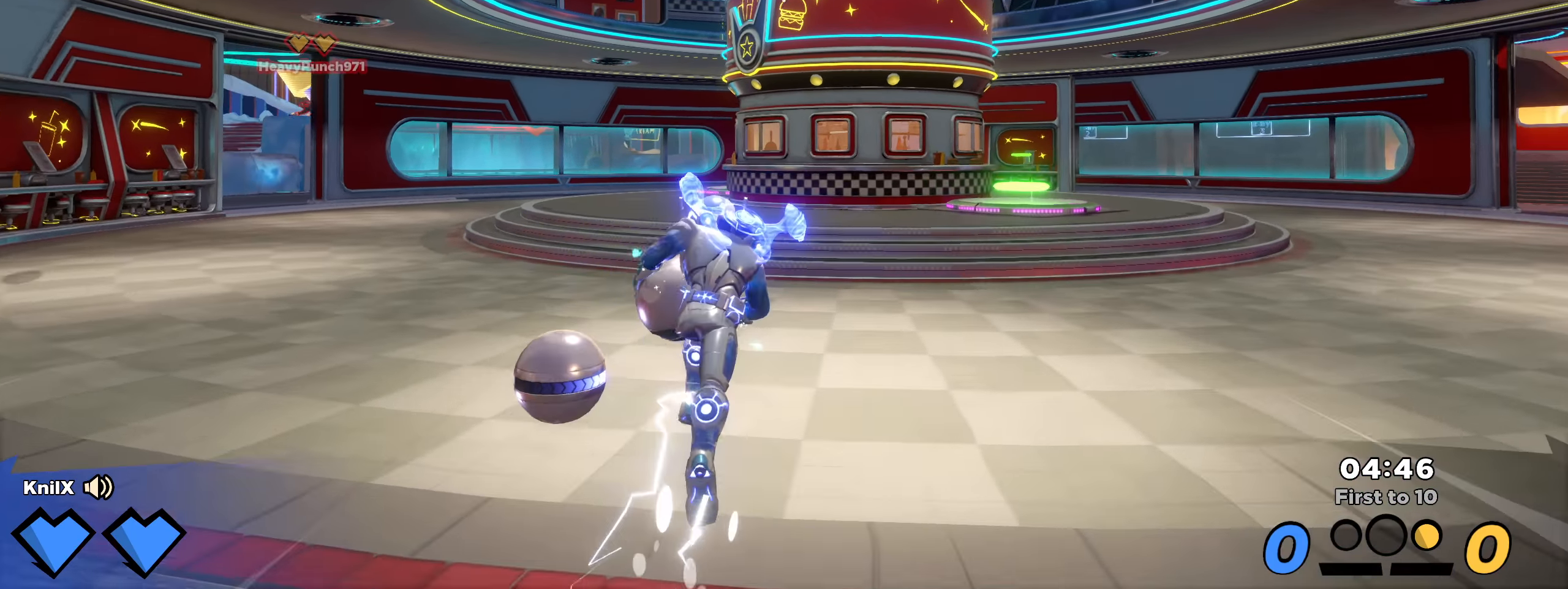
{"keys": ["shift", "w"], "mouse": [], "events": []}
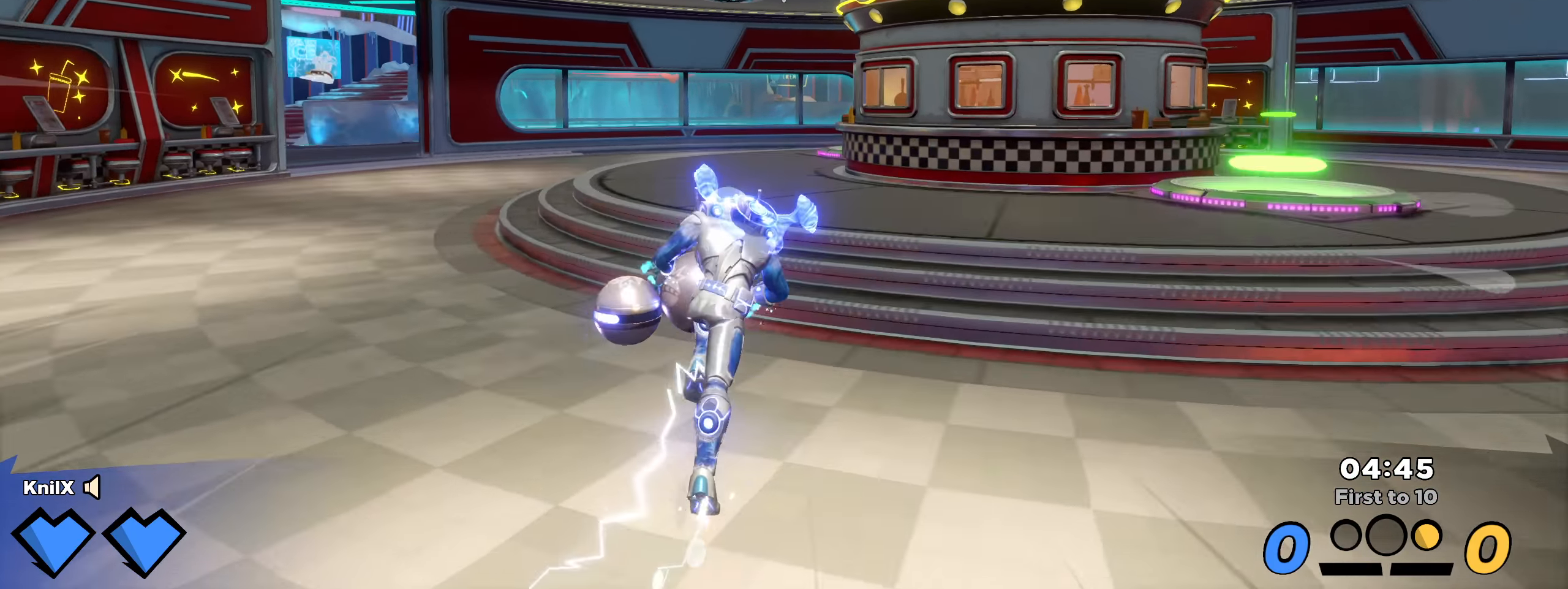
{"keys": ["shift", "w"], "mouse": [], "events": []}
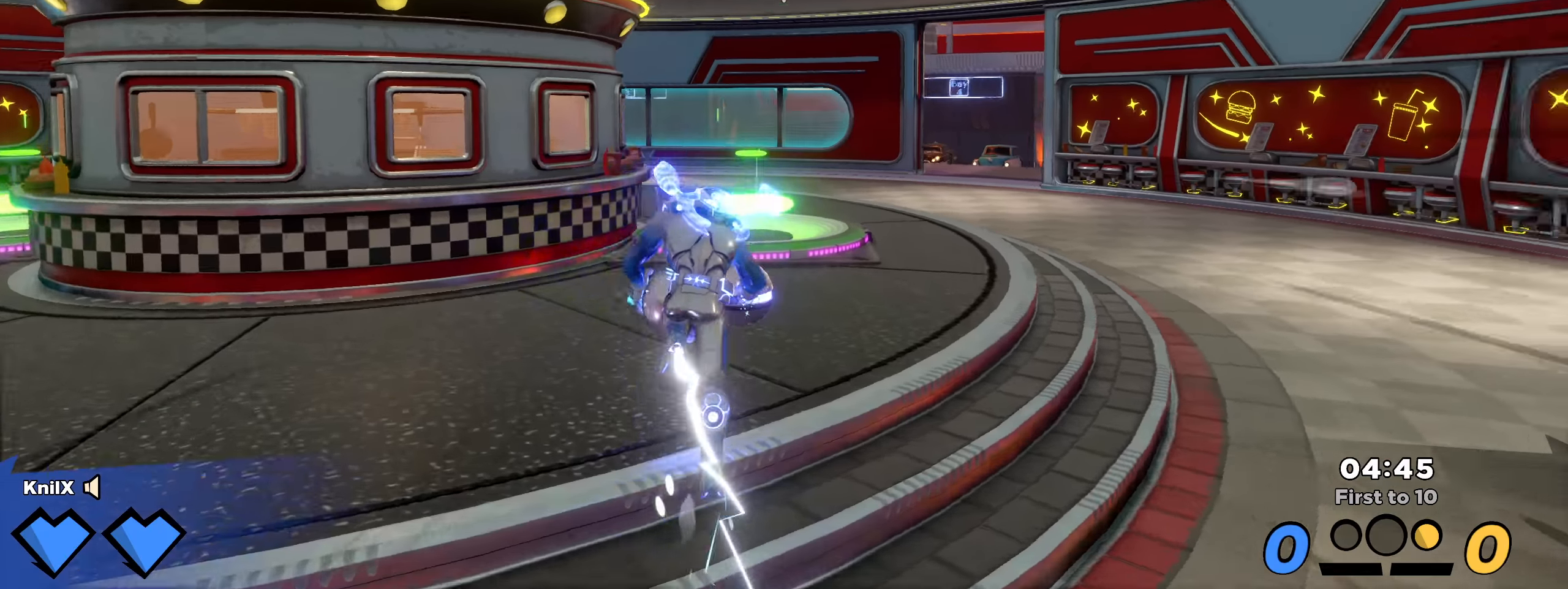
{"keys": ["shift", "w"], "mouse": [], "events": [[108, "ctrl", "down"], [283, "ctrl", "up"]]}
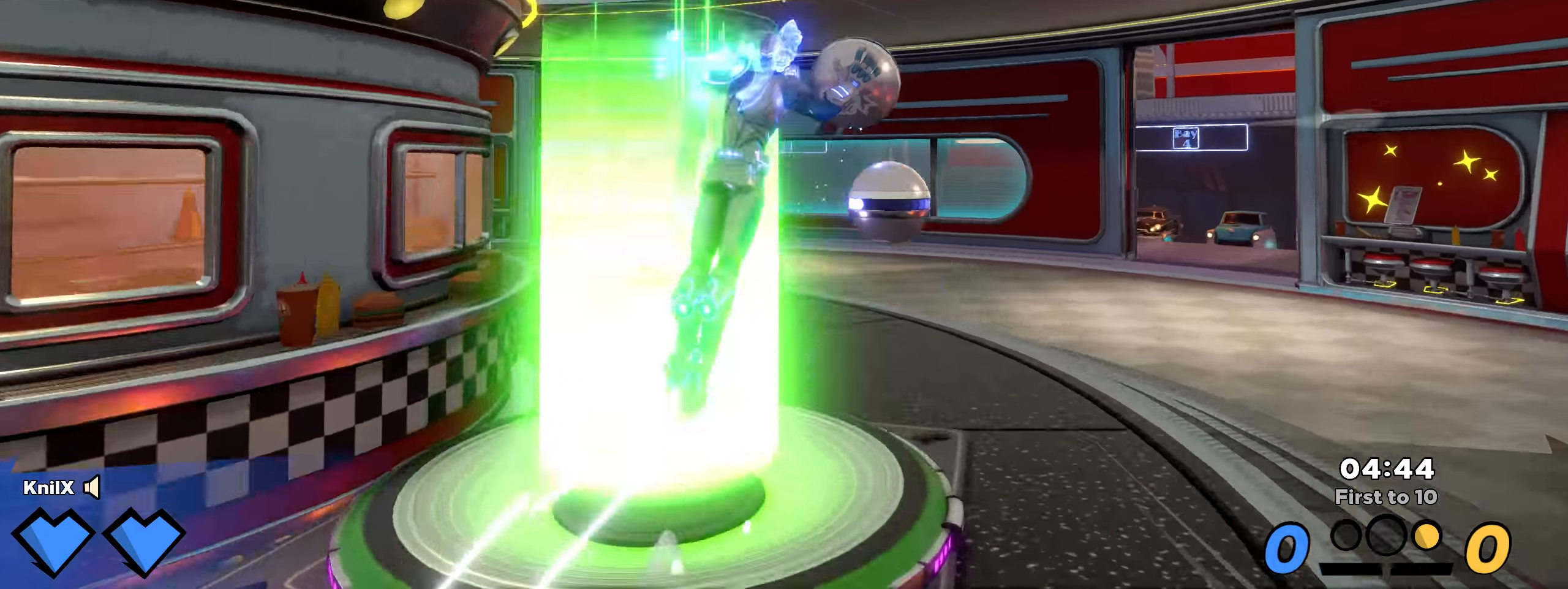
{"keys": ["a", "shift", "w"], "mouse": [], "events": [[158, "a", "down"], [192, "shift", "up"], [300, "shift", "down"], [350, "q", "down"], [500, "q", "up"]]}
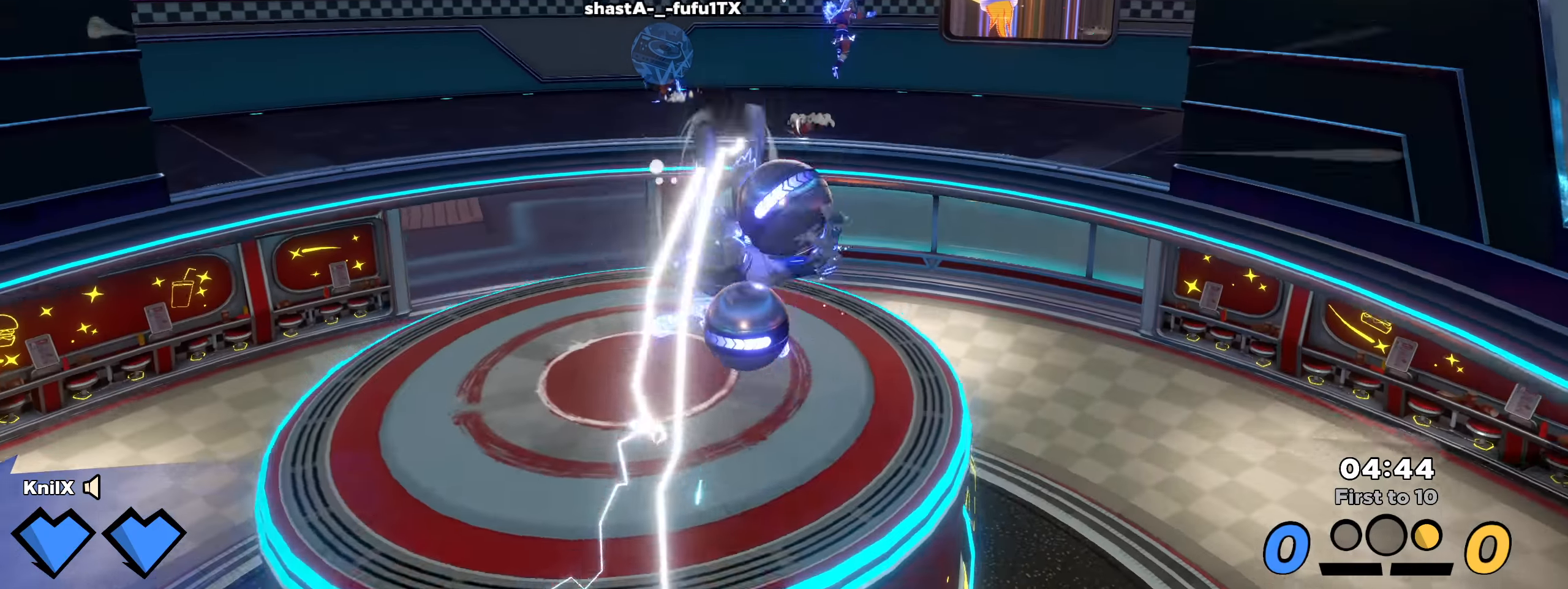
{"keys": ["shift", "w"], "mouse": [], "events": [[100, "a", "up"]]}
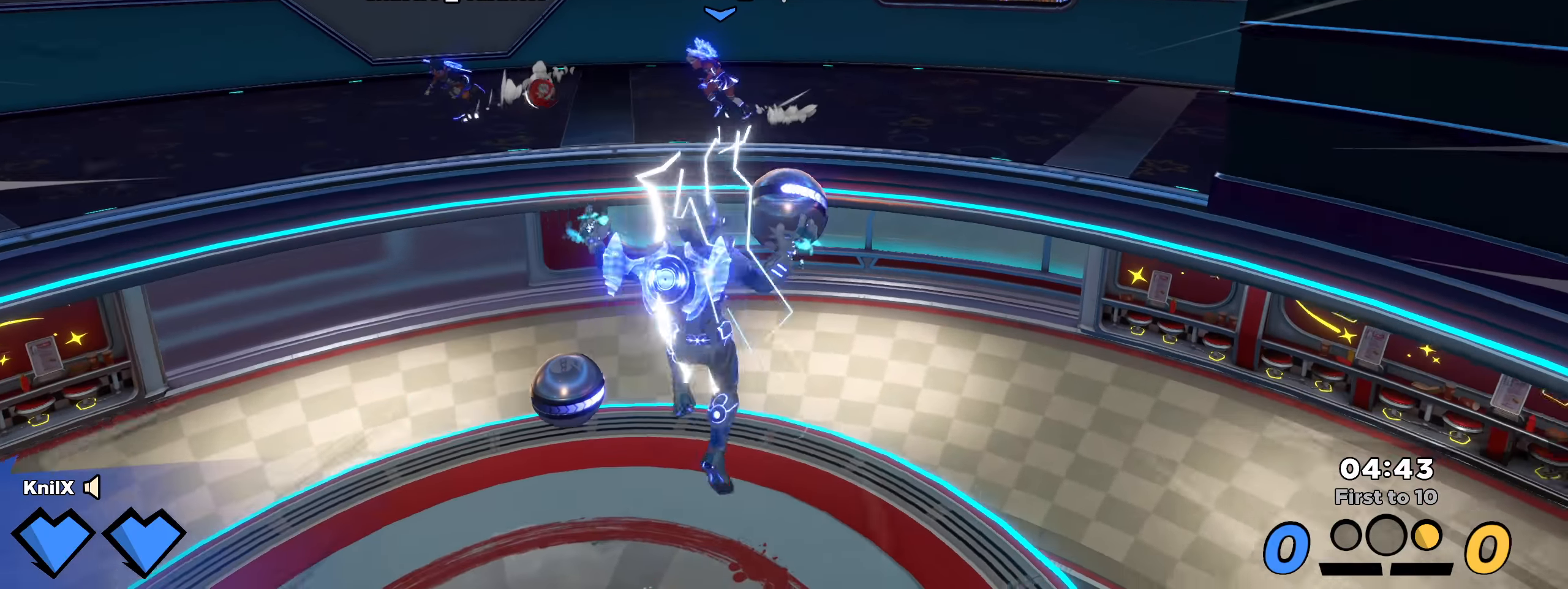
{"keys": ["shift", "w"], "mouse": [], "events": [[117, "space", "down"], [275, "space", "up"], [308, "mouse_wheel", "down"], [392, "shift", "up"], [408, "mouse_wheel", "up"], [475, "shift", "down"]]}
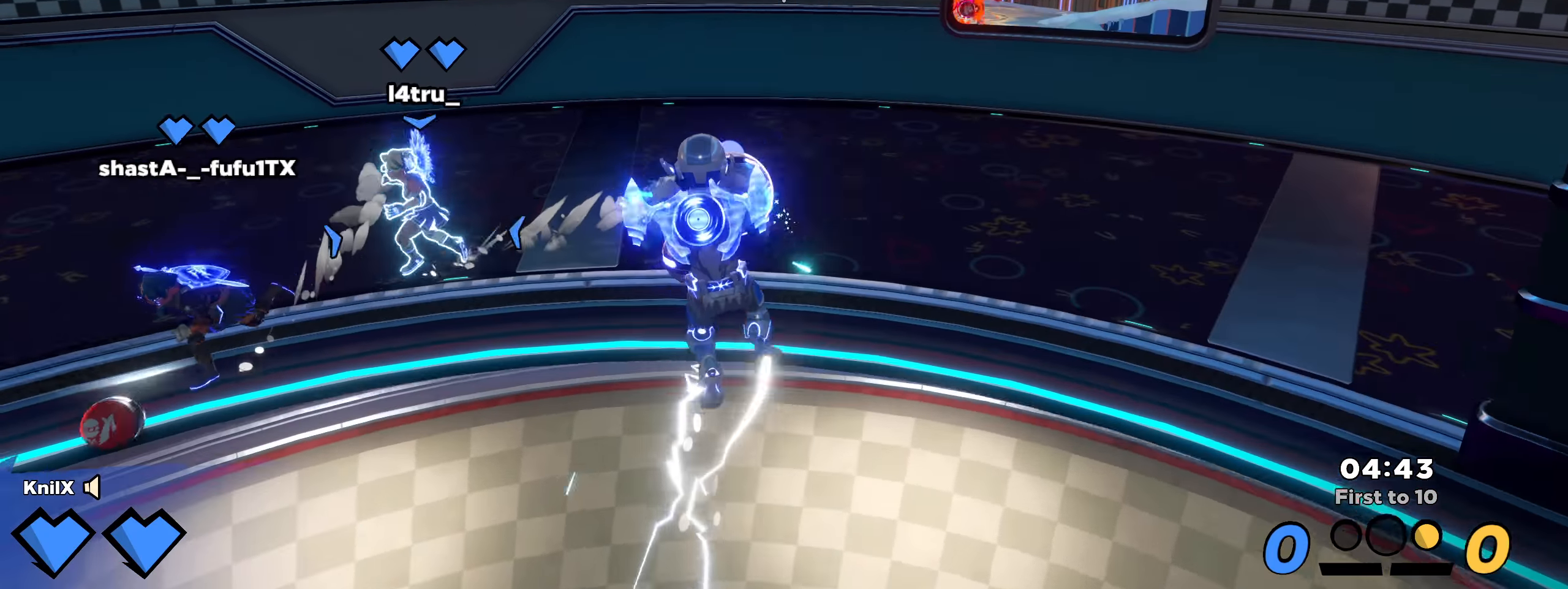
{"keys": ["a", "shift", "w"], "mouse": [], "events": [[33, "q", "down"], [167, "q", "up"], [267, "q", "down"], [342, "space", "down"], [392, "q", "up"], [442, "a", "down"], [492, "space", "up"]]}
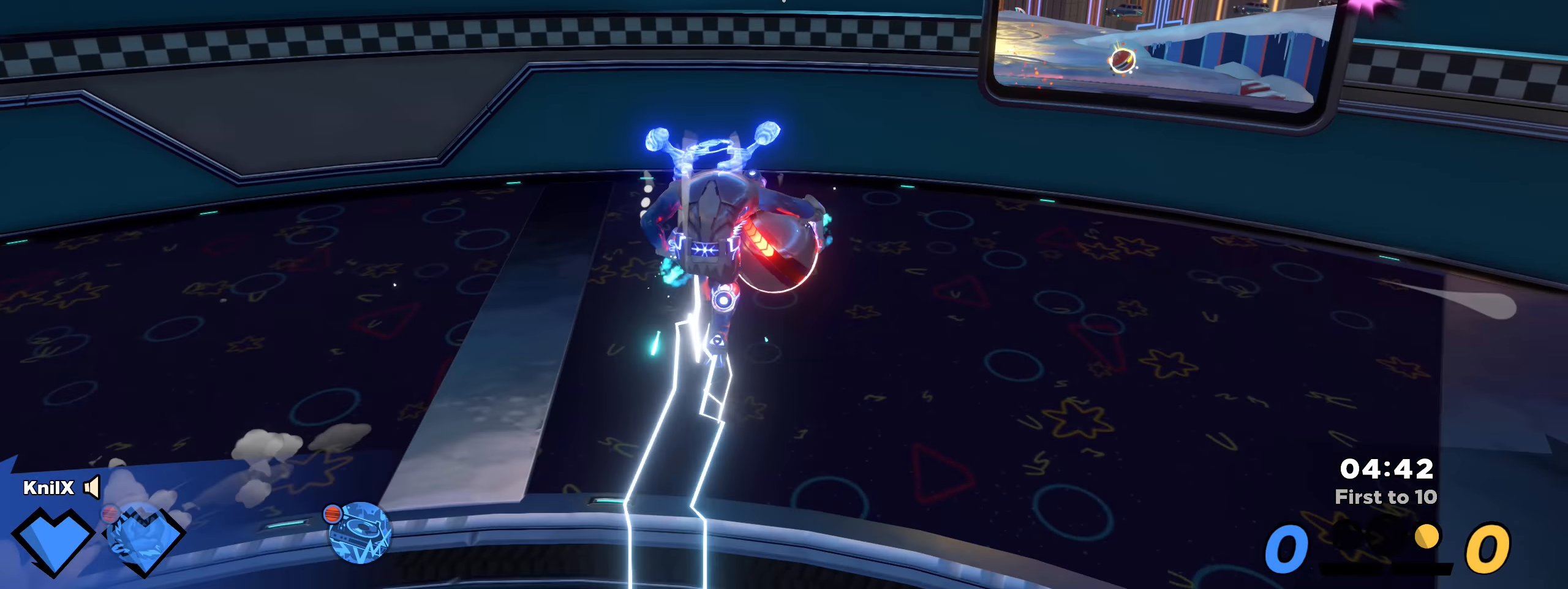
{"keys": ["s"], "mouse": [], "events": [[100, "a", "up"], [267, "mouse_wheel", "down"], [283, "shift", "up"], [300, "w", "up"], [375, "s", "down"], [417, "mouse_wheel", "up"]]}
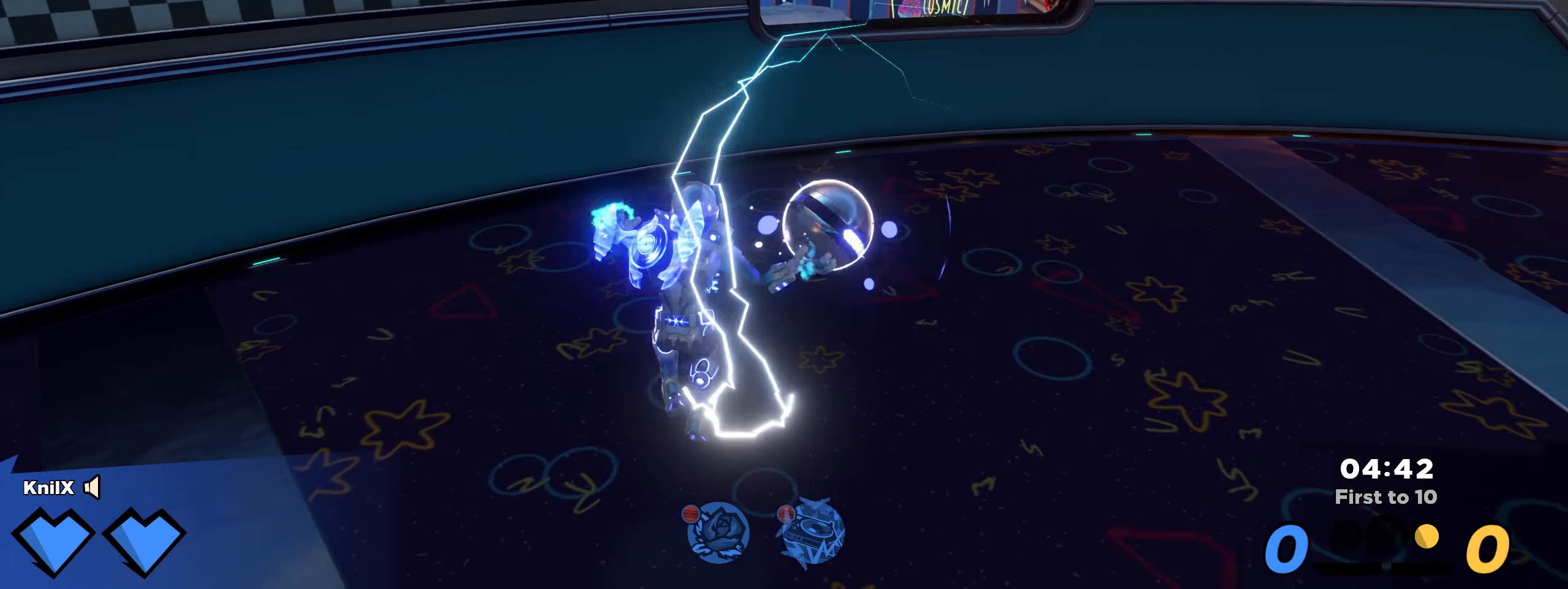
{"keys": ["a", "shift"], "mouse": [], "events": [[92, "space", "down"], [258, "space", "up"], [275, "q", "down"], [342, "a", "down"], [400, "shift", "down"], [408, "q", "up"], [492, "s", "up"]]}
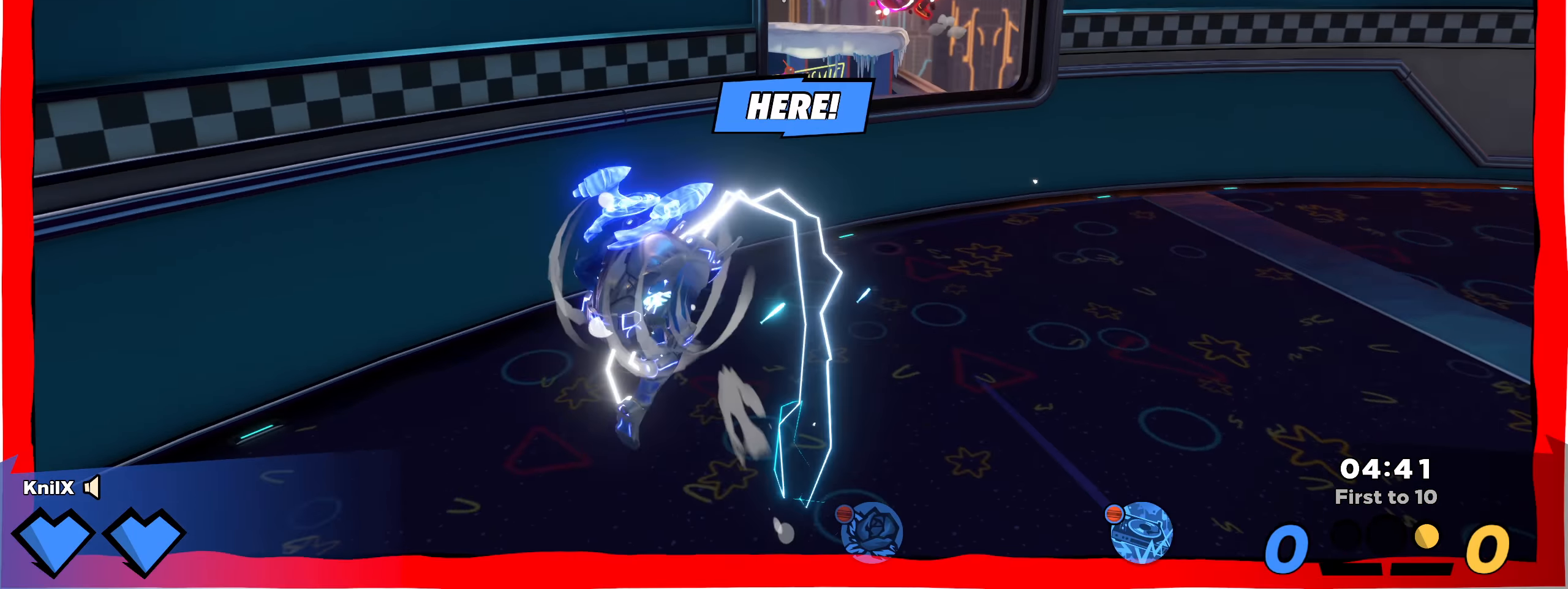
{"keys": ["d", "shift", "w"], "mouse": [], "events": [[50, "s", "down"], [67, "shift", "up"], [167, "mouse_right", "down"], [317, "mouse_right", "up"], [433, "a", "up"], [433, "s", "up"], [450, "shift", "down"], [467, "w", "down"], [500, "d", "down"]]}
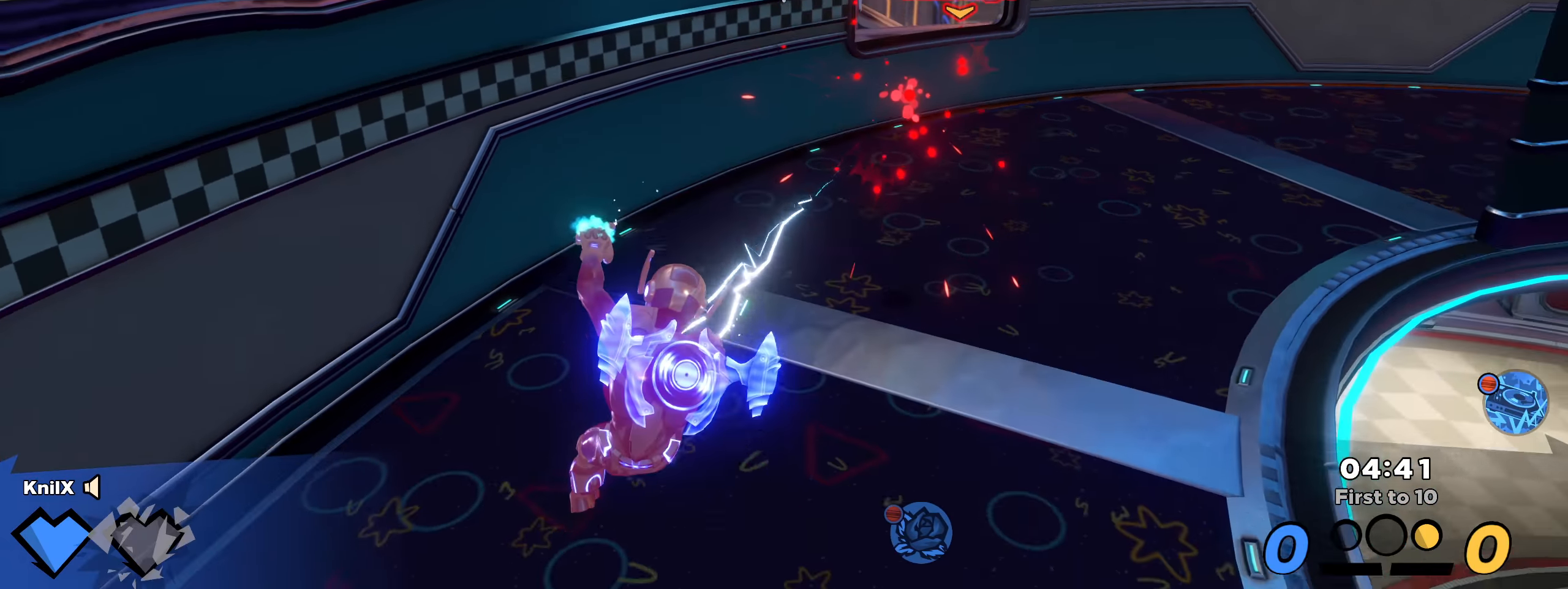
{"keys": ["q", "shift", "w"], "mouse": [], "events": [[192, "space", "down"], [342, "space", "up"], [358, "shift", "up"], [433, "d", "up"], [442, "shift", "down"], [450, "q", "down"]]}
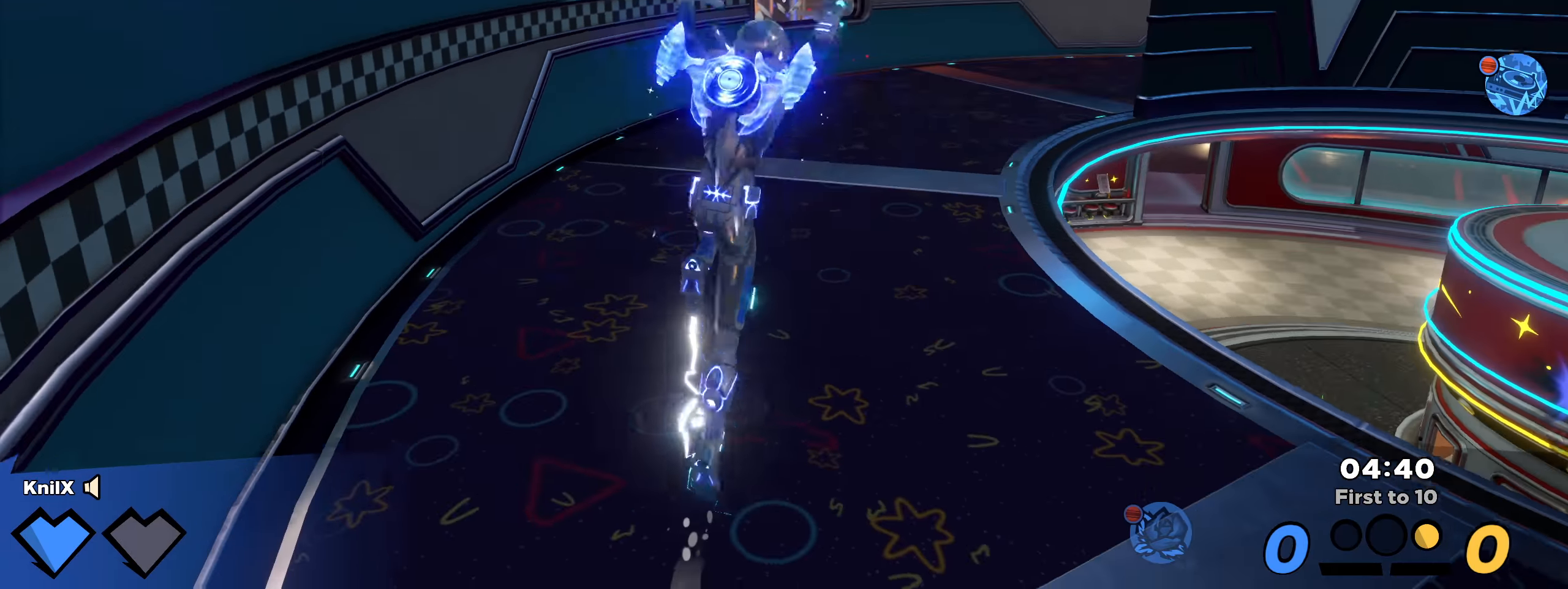
{"keys": ["shift", "w"], "mouse": [], "events": [[100, "q", "up"]]}
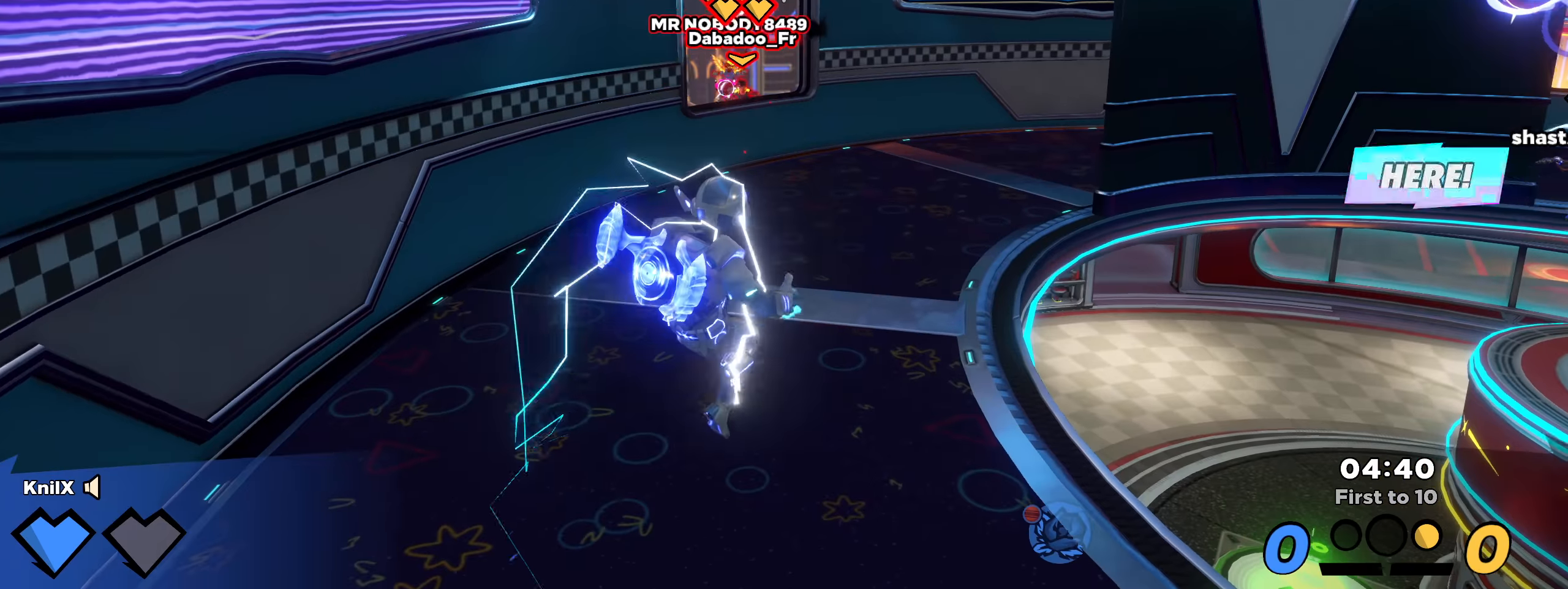
{"keys": ["d", "shift", "w"], "mouse": [], "events": [[150, "space", "down"], [234, "q", "down"], [317, "space", "up"], [384, "q", "up"], [500, "d", "down"]]}
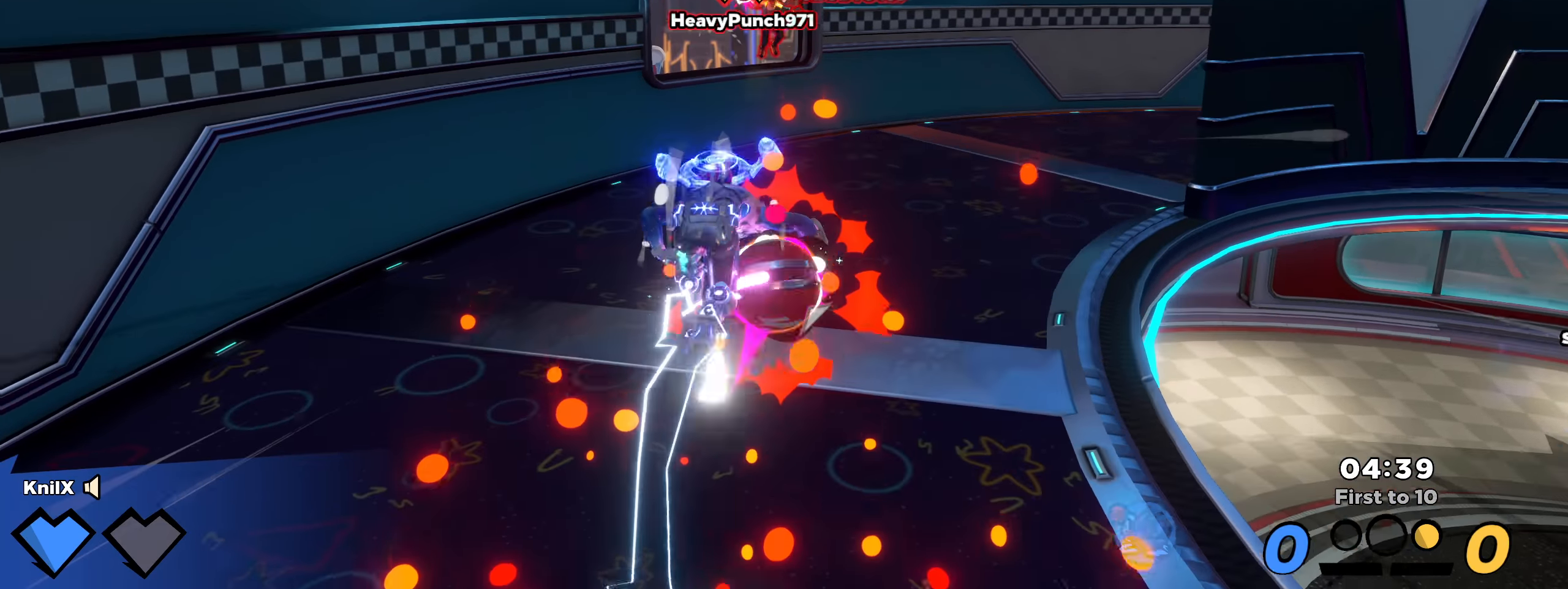
{"keys": ["s"], "mouse": [], "events": [[50, "d", "up"], [50, "w", "up"], [67, "shift", "up"], [109, "s", "down"], [242, "mouse_left", "down"], [400, "mouse_left", "up"]]}
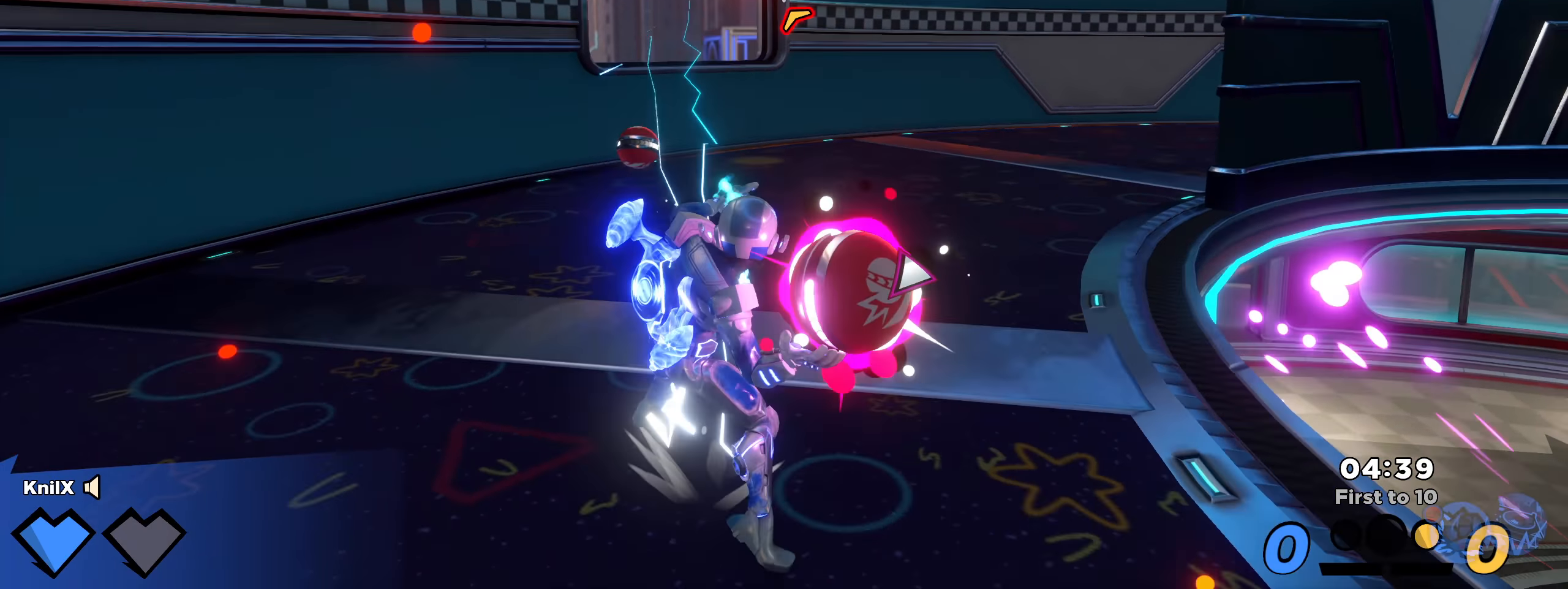
{"keys": ["a", "shift", "w"], "mouse": [], "events": [[25, "q", "down"], [167, "q", "up"], [184, "space", "down"], [317, "space", "up"], [409, "shift", "down"], [450, "a", "down"], [475, "s", "up"], [500, "w", "down"]]}
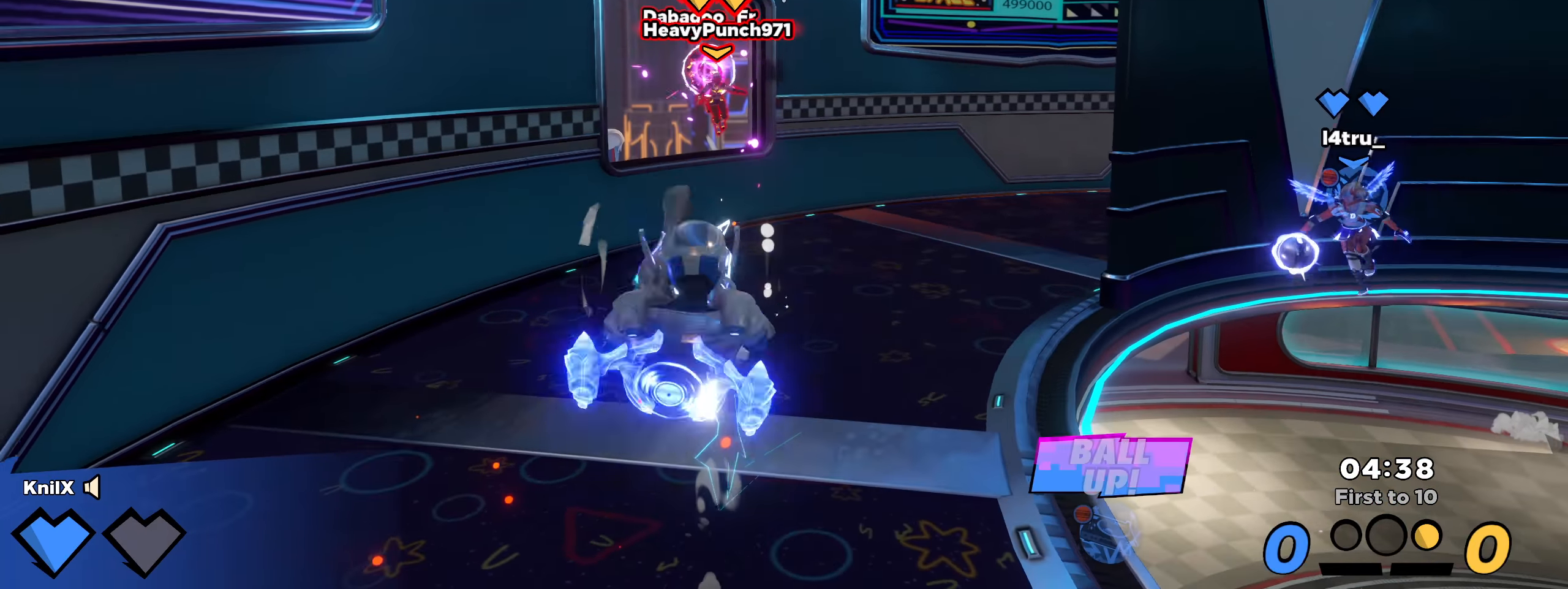
{"keys": ["d", "q", "shift", "space", "w"], "mouse": [], "events": [[59, "a", "up"], [167, "d", "down"], [434, "space", "down"], [492, "q", "down"]]}
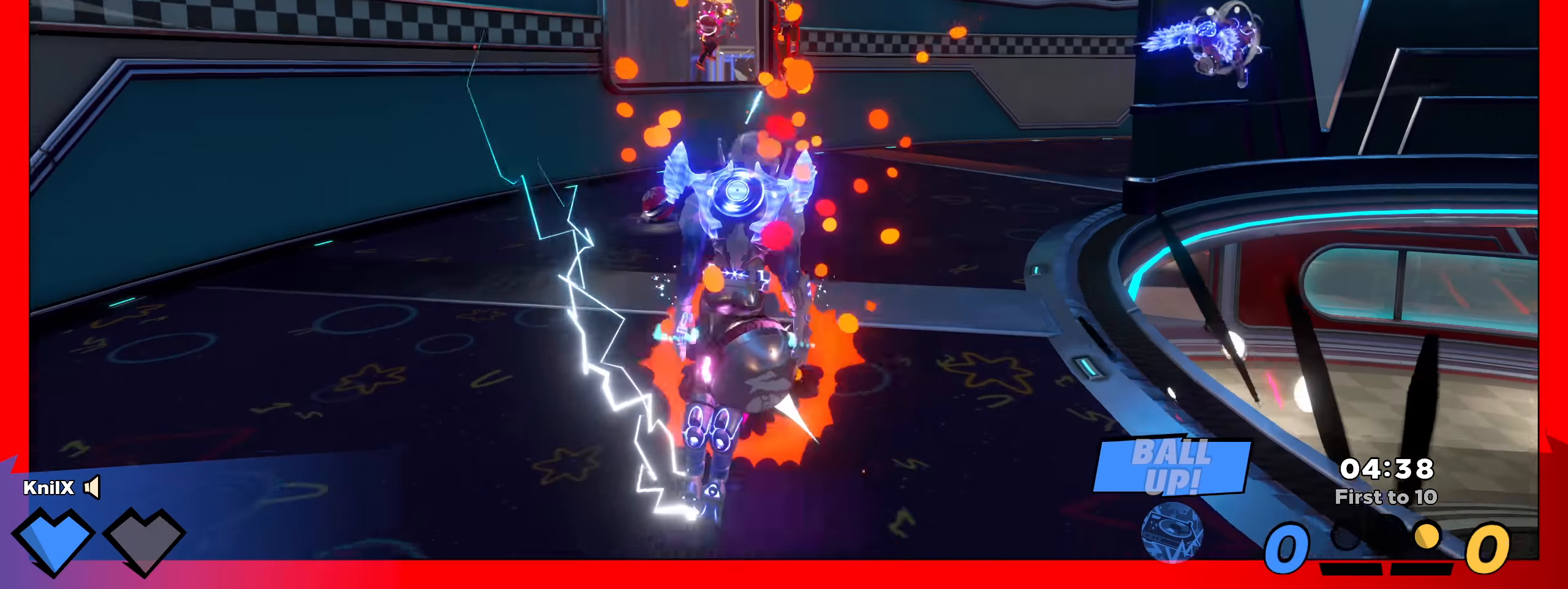
{"keys": ["w"], "mouse": ["left"], "events": [[100, "space", "up"], [134, "q", "up"], [150, "d", "up"], [159, "mouse_right", "down"], [292, "mouse_right", "up"], [309, "shift", "up"], [475, "mouse_left", "down"]]}
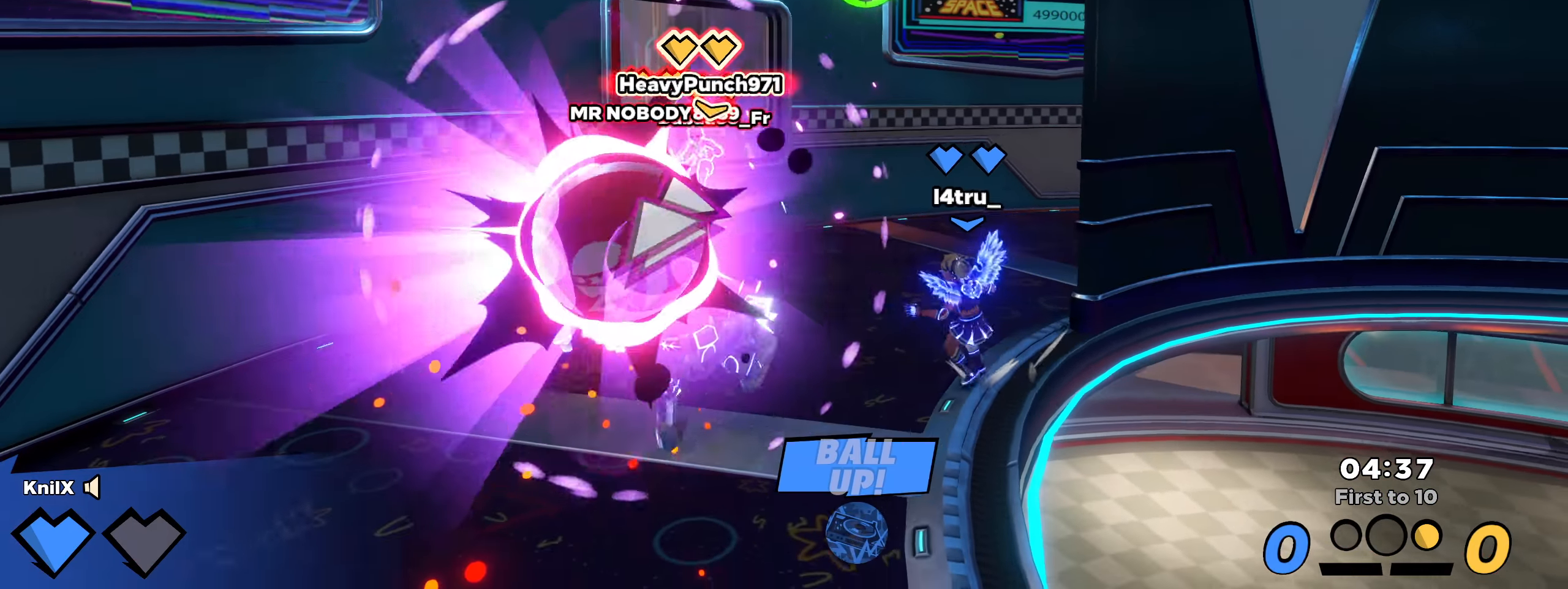
{"keys": ["shift", "w"], "mouse": [], "events": [[50, "e", "down"], [117, "e", "up"], [142, "mouse_left", "up"], [350, "shift", "down"], [375, "e", "down"], [492, "e", "up"]]}
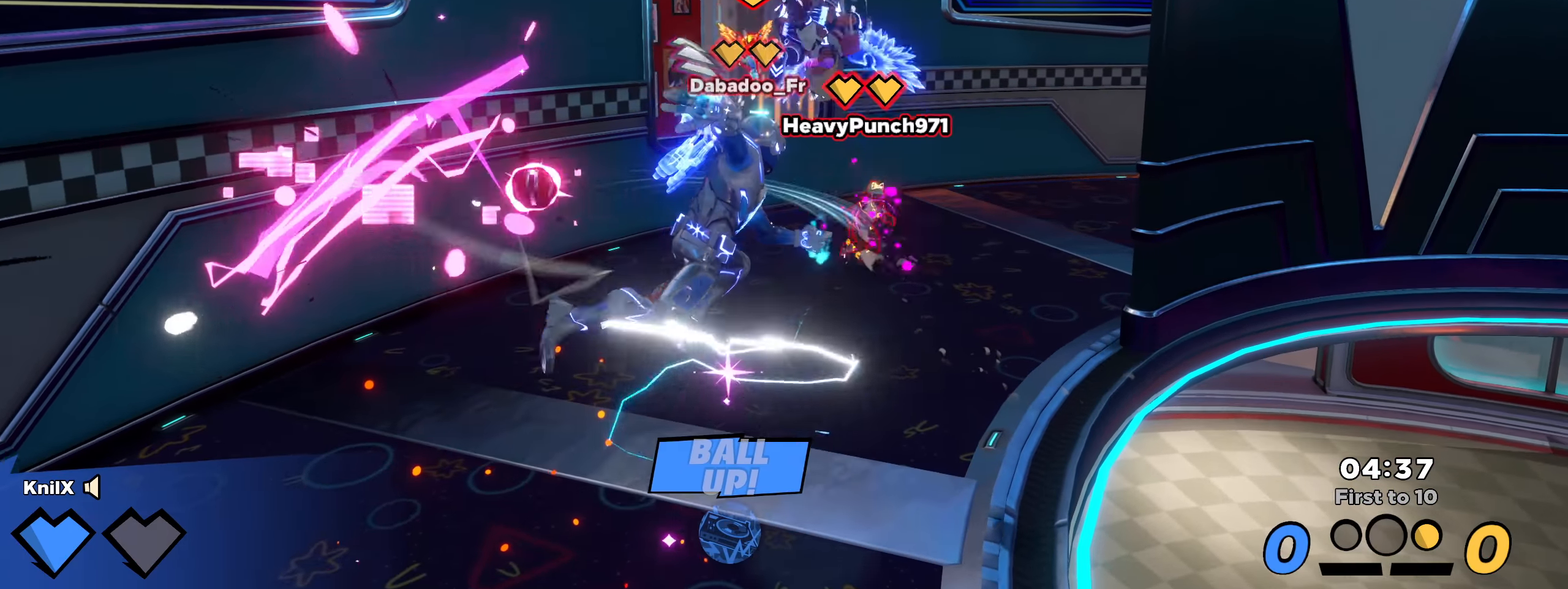
{"keys": ["d", "shift", "space", "w"], "mouse": [], "events": [[42, "d", "down"], [142, "q", "down"], [309, "q", "up"], [500, "space", "down"]]}
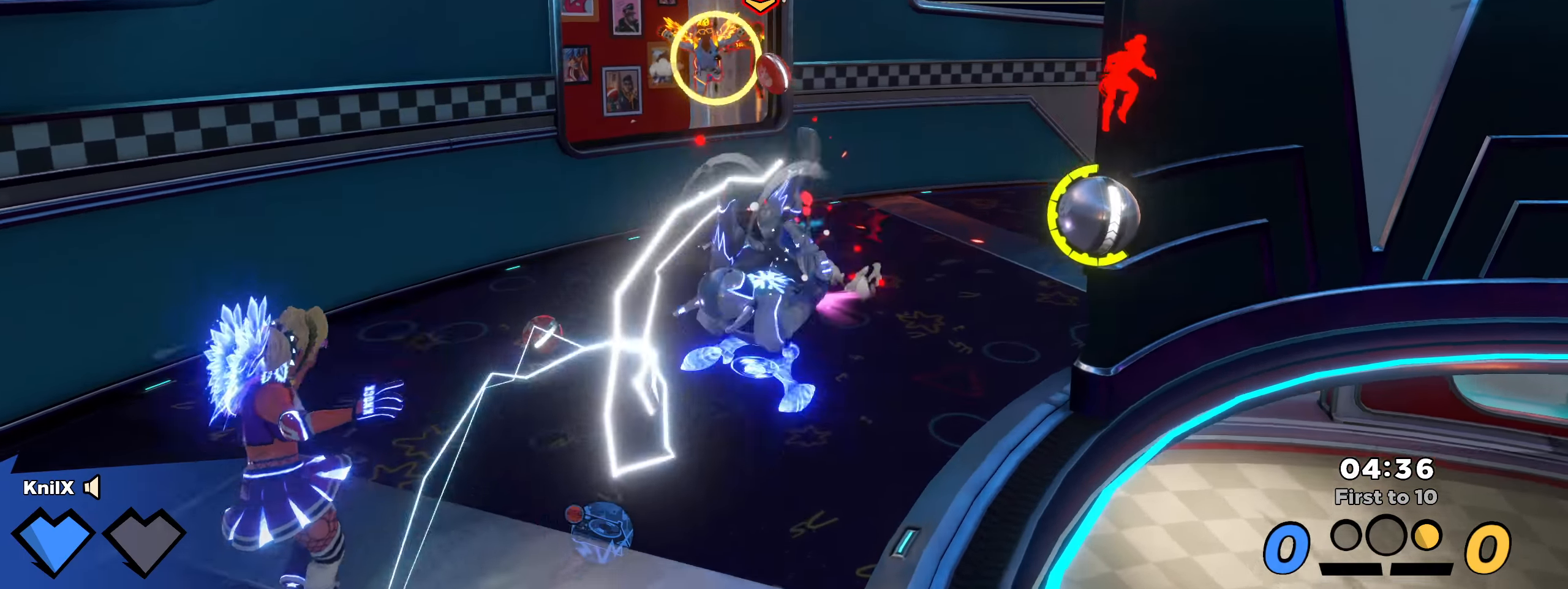
{"keys": ["shift", "w"], "mouse": [], "events": [[100, "d", "up"], [150, "a", "down"], [150, "space", "up"], [500, "a", "up"]]}
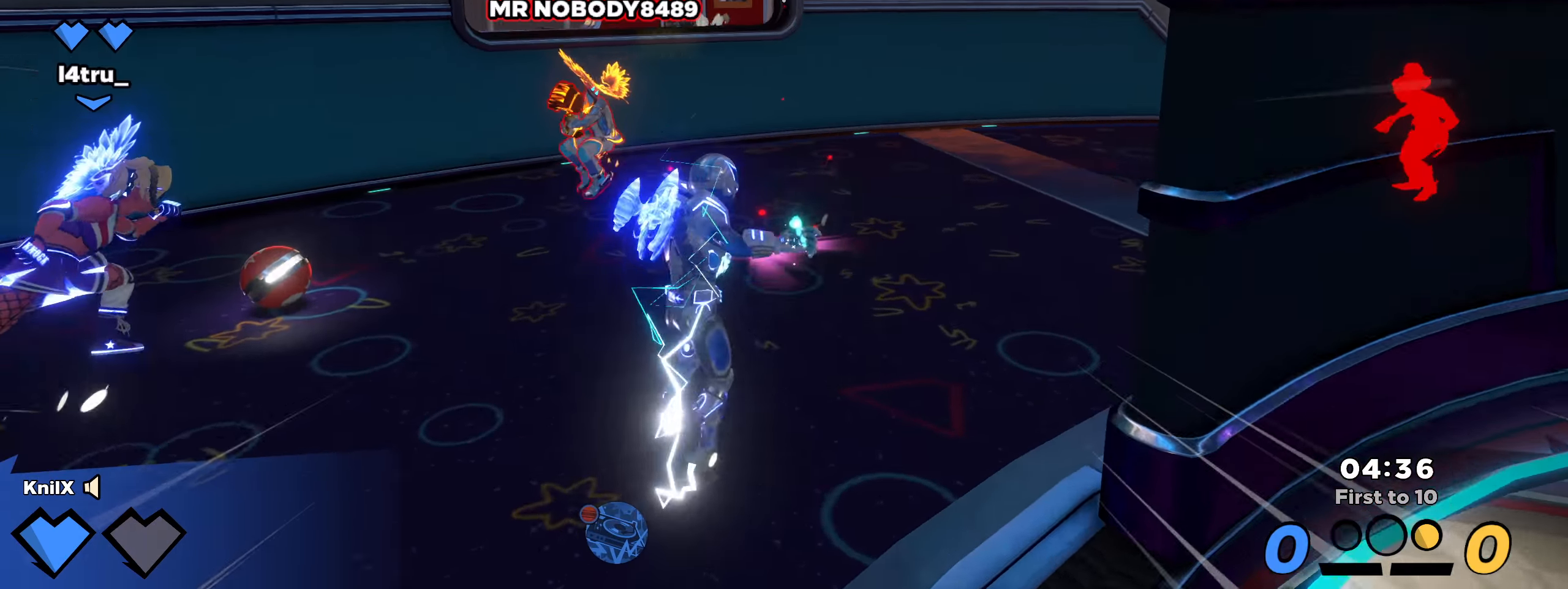
{"keys": ["a", "s"], "mouse": [], "events": [[17, "space", "down"], [175, "q", "down"], [192, "space", "up"], [200, "a", "down"], [334, "q", "up"], [342, "shift", "up"], [425, "w", "up"], [492, "s", "down"]]}
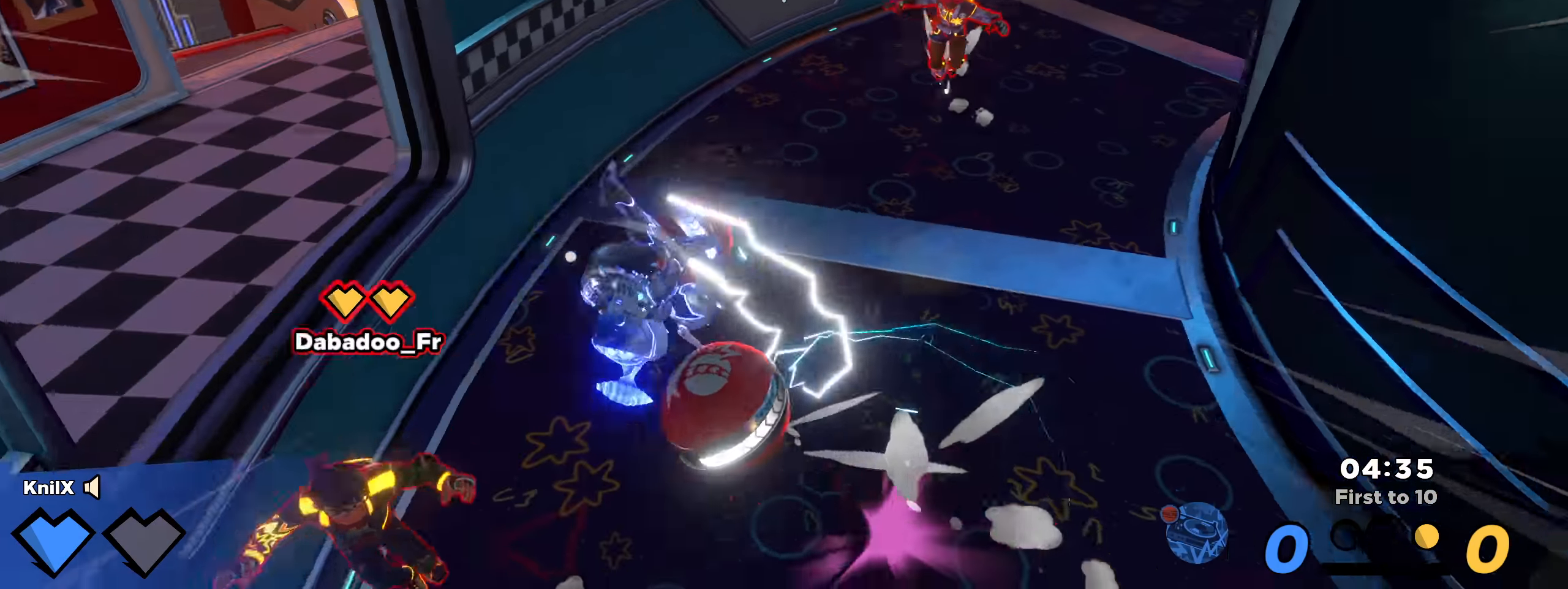
{"keys": ["d", "s"], "mouse": ["left"], "events": [[9, "a", "up"], [259, "d", "down"], [417, "mouse_left", "down"]]}
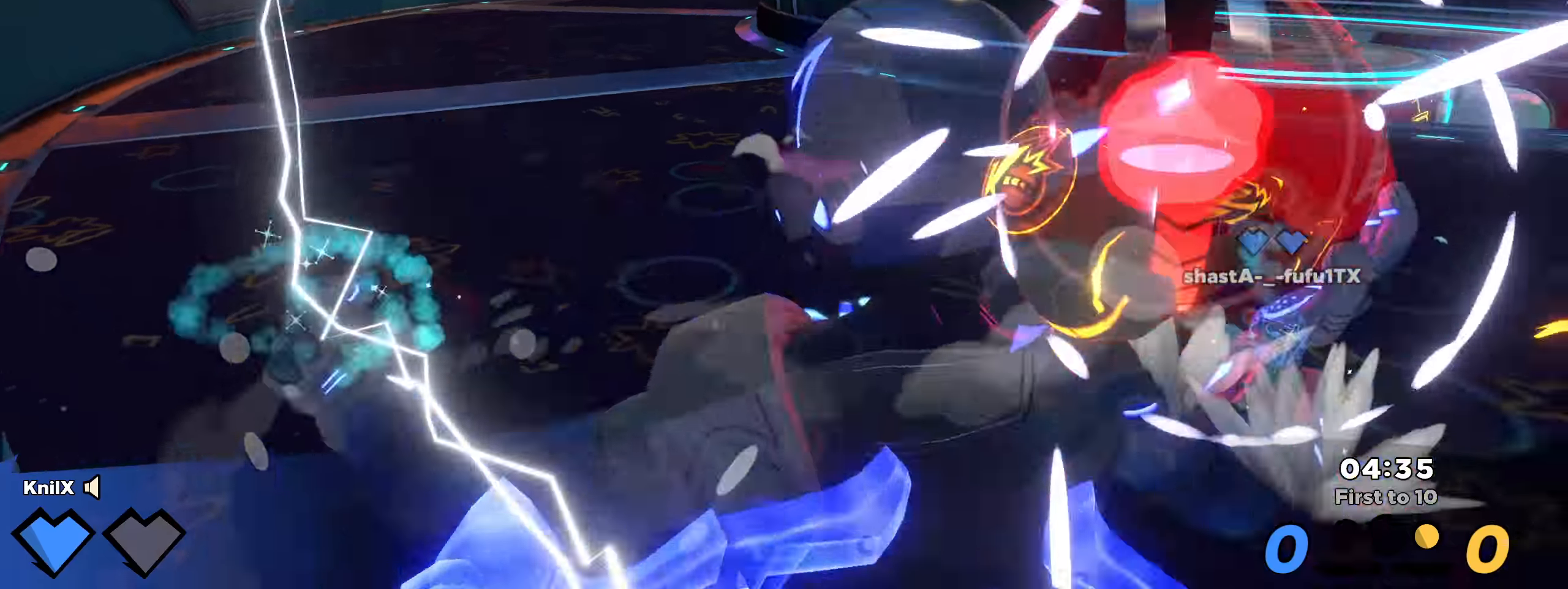
{"keys": ["d", "space"], "mouse": [], "events": [[8, "space", "down"], [41, "mouse_left", "up"], [116, "mouse_left", "down"], [141, "q", "down"], [141, "space", "up"], [166, "mouse_left", "up"], [291, "q", "up"], [325, "shift", "down"], [366, "s", "up"], [408, "space", "down"], [475, "shift", "up"]]}
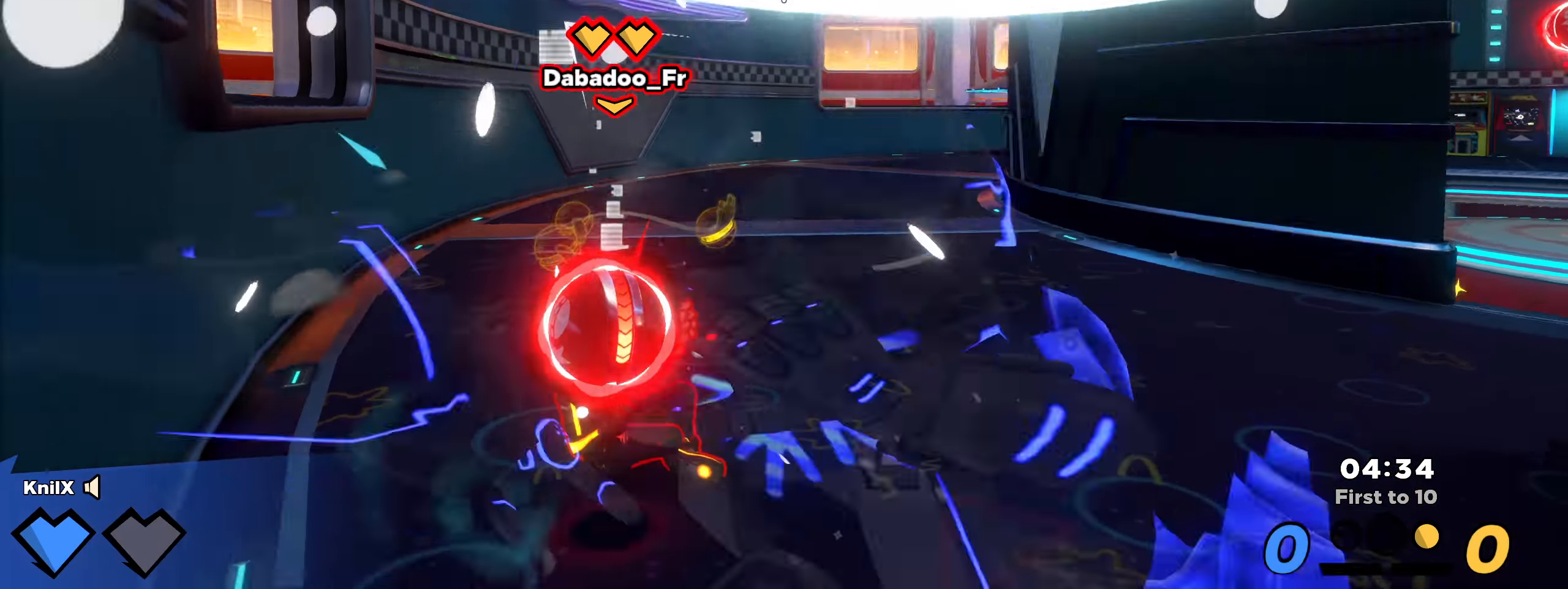
{"keys": ["shift", "w"], "mouse": [], "events": [[91, "s", "down"], [91, "space", "up"], [366, "shift", "down"], [383, "s", "up"], [400, "w", "down"], [425, "d", "up"]]}
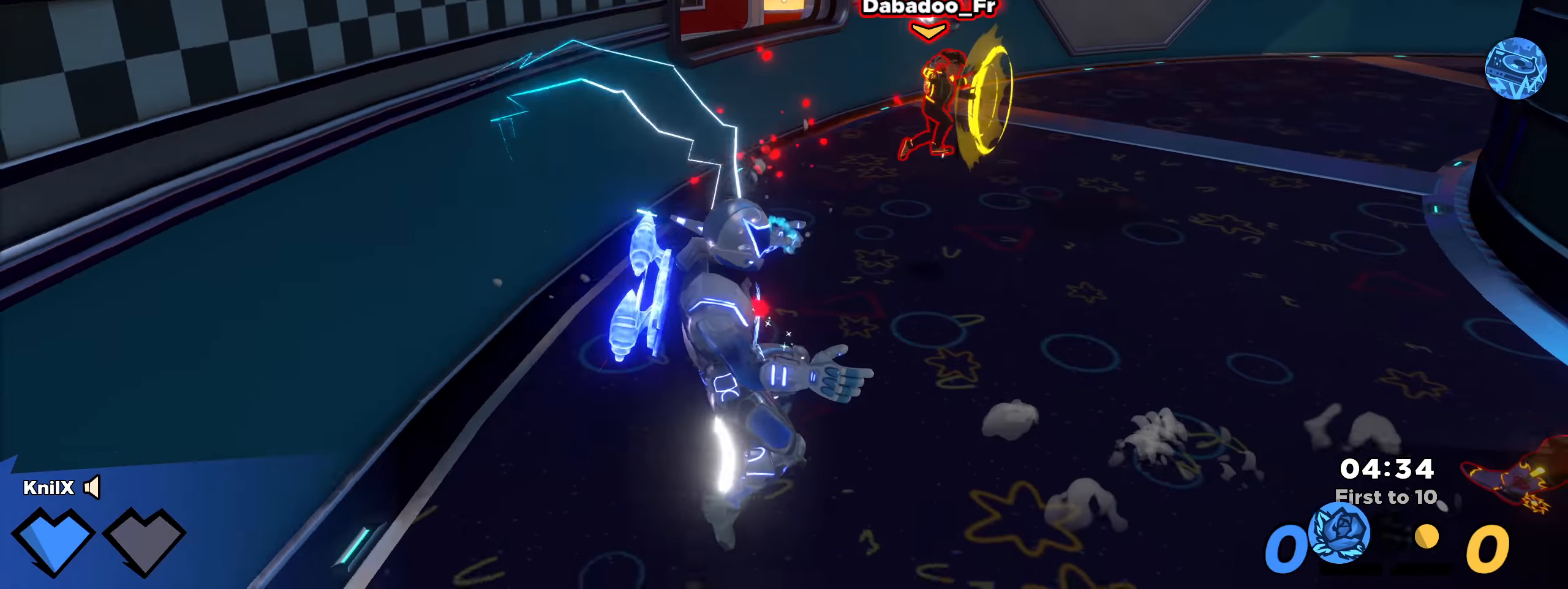
{"keys": ["a", "shift", "w"], "mouse": [], "events": [[41, "space", "down"], [208, "space", "up"], [316, "ctrl", "down"], [383, "a", "down"], [466, "ctrl", "up"]]}
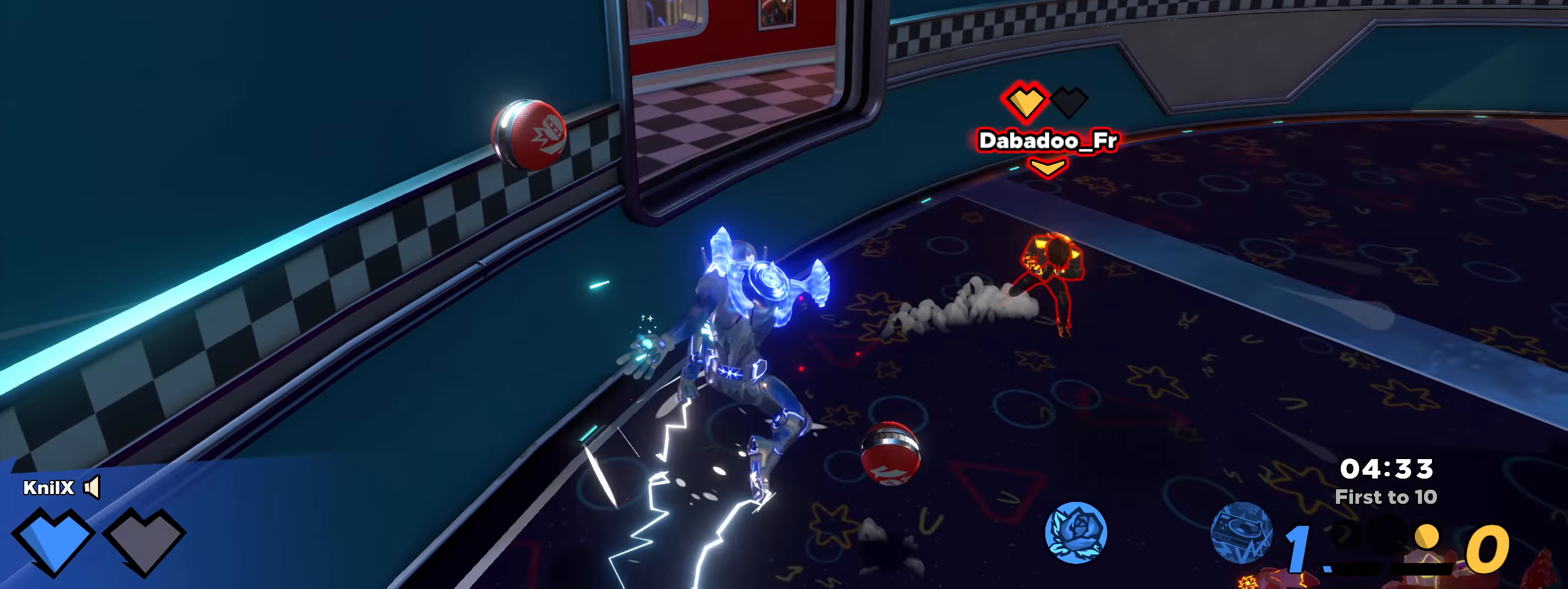
{"keys": ["shift", "w"], "mouse": [], "events": [[191, "shift", "up"], [200, "a", "up"], [208, "w", "up"], [283, "d", "down"], [283, "w", "down"], [291, "w", "up"], [400, "shift", "down"], [433, "w", "down"], [500, "d", "up"]]}